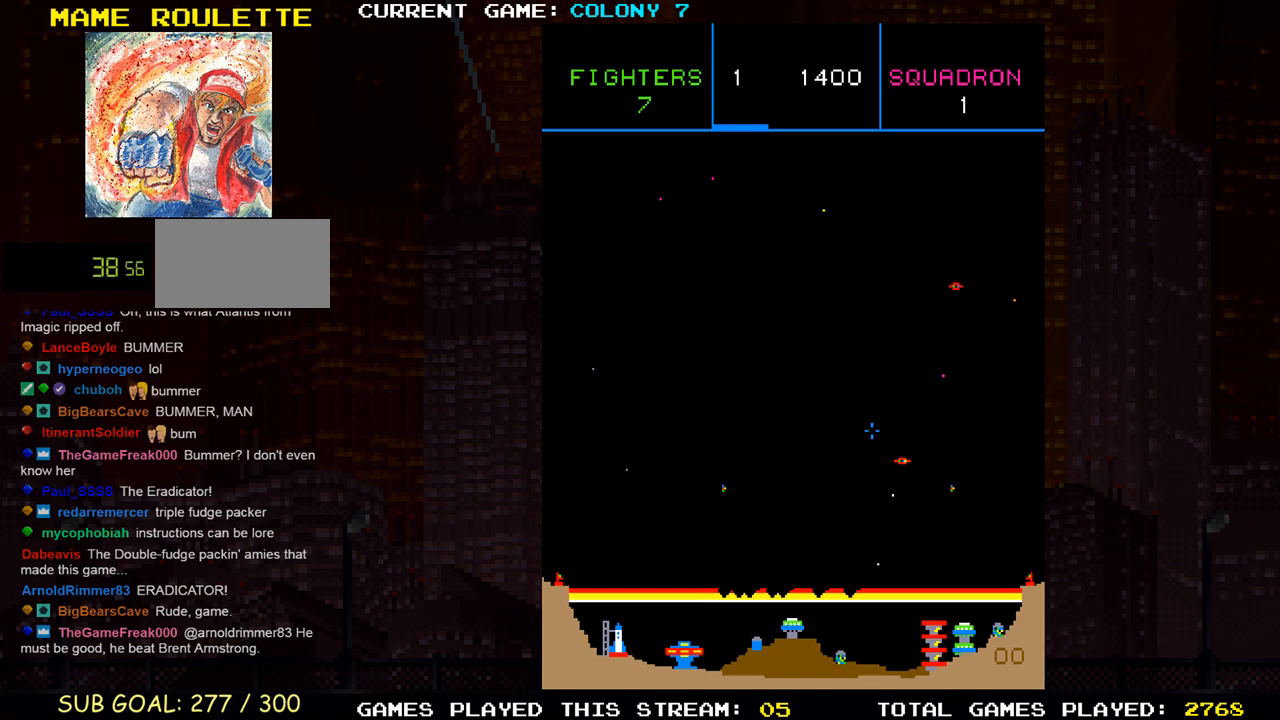
Gameplay with a controller (arcade stick); each line is a JSON object with the inputs held at the frame after it. "events" lists button and stick changes between this image and that frame as [ms after this image, input, new state], when the widget could be followed in between. Not read: L3 R3.
{"buttons": [], "left_stick": "up", "events": [[67, "SQUARE", "down"], [167, "SQUARE", "up"], [183, "left_stick", "center"], [233, "SQUARE", "down"], [233, "left_stick", "up"], [333, "SQUARE", "up"], [400, "SQUARE", "down"], [417, "left_stick", "right"], [500, "SQUARE", "up"], [500, "left_stick", "up"]]}
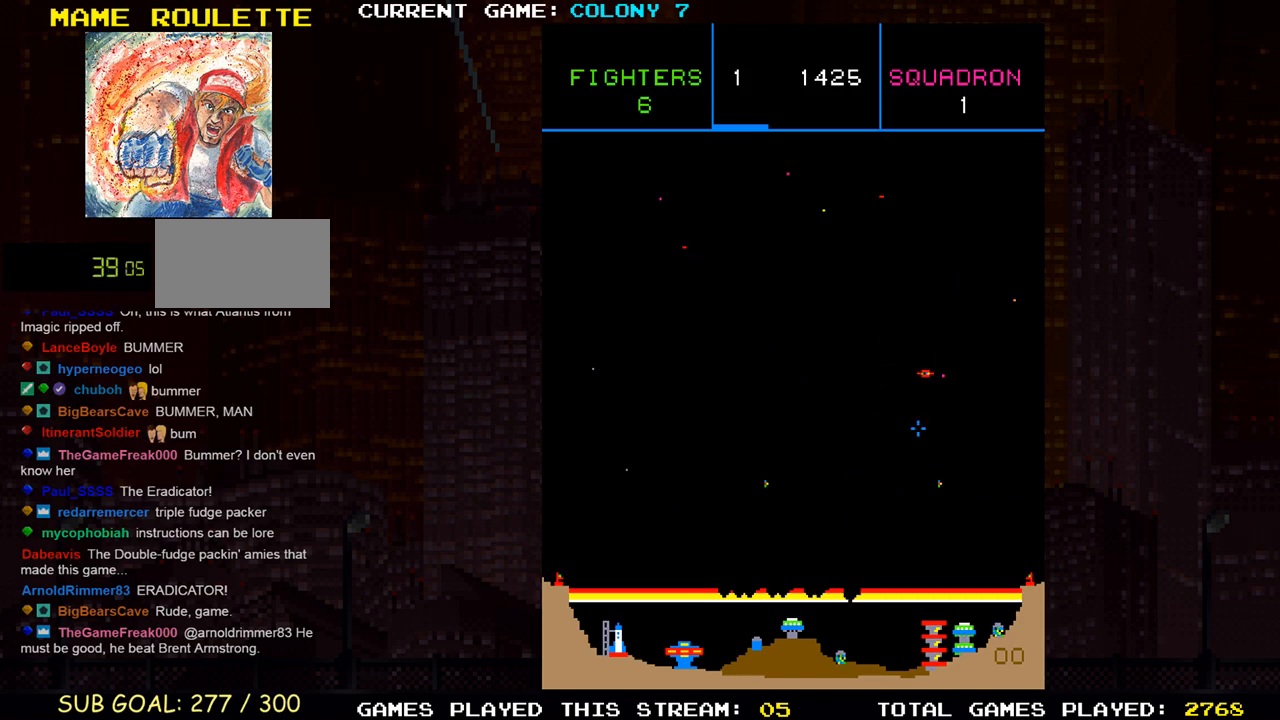
{"buttons": ["SQUARE"], "left_stick": "left", "events": [[83, "SQUARE", "down"], [117, "left_stick", "center"], [167, "SQUARE", "up"], [167, "left_stick", "down"], [233, "SQUARE", "down"], [350, "SQUARE", "up"], [367, "left_stick", "left"], [417, "SQUARE", "down"]]}
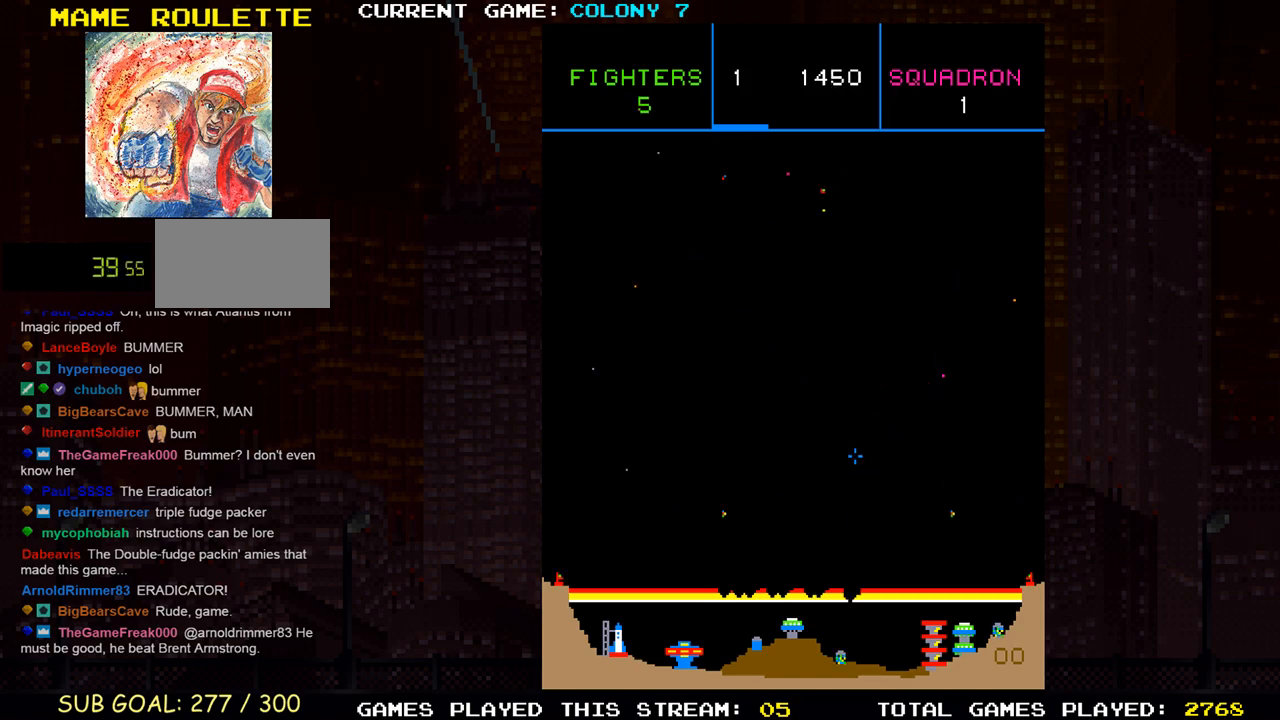
{"buttons": [], "left_stick": "up-left", "events": [[33, "SQUARE", "up"], [50, "left_stick", "center"], [117, "SQUARE", "down"], [217, "SQUARE", "up"], [317, "SQUARE", "down"], [333, "left_stick", "up-left"], [383, "SQUARE", "up"]]}
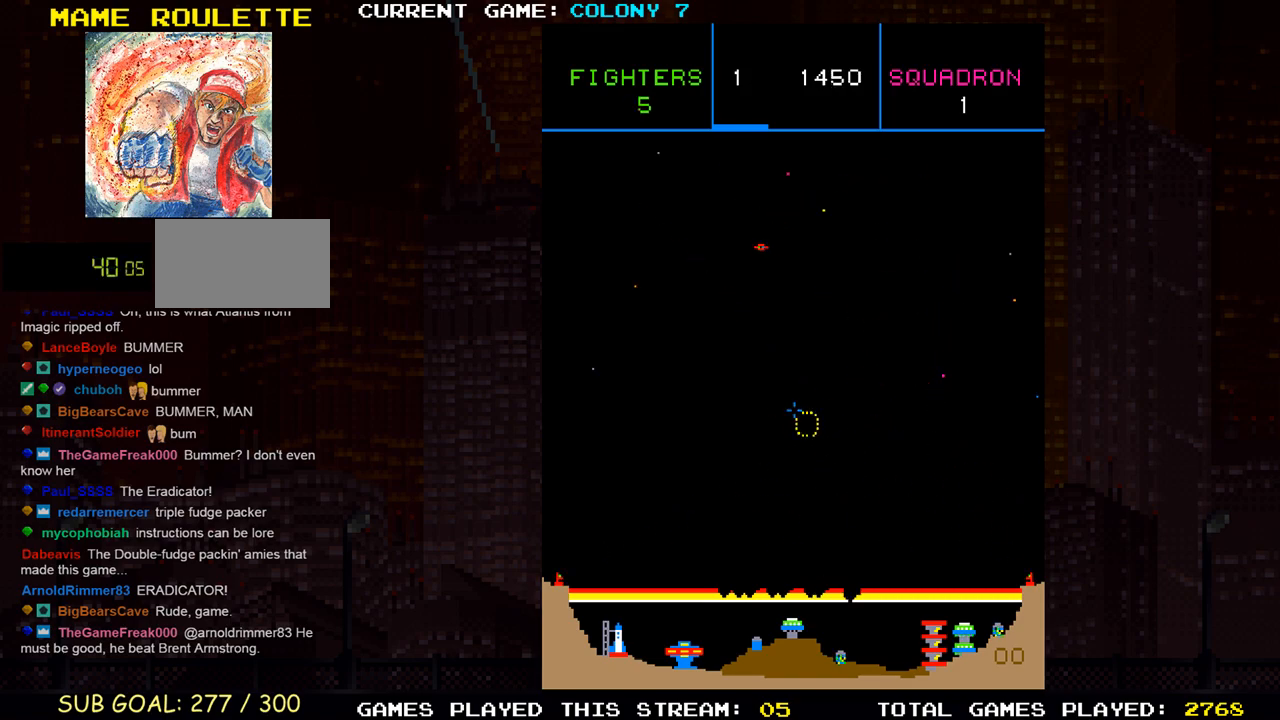
{"buttons": ["SQUARE"], "left_stick": "center", "events": [[33, "SQUARE", "down"], [67, "SQUARE", "up"], [67, "left_stick", "up"], [150, "SQUARE", "down"], [233, "SQUARE", "up"], [283, "SQUARE", "down"], [283, "left_stick", "left"], [350, "SQUARE", "up"], [383, "SQUARE", "down"], [417, "SQUARE", "up"], [467, "SQUARE", "down"], [500, "left_stick", "center"]]}
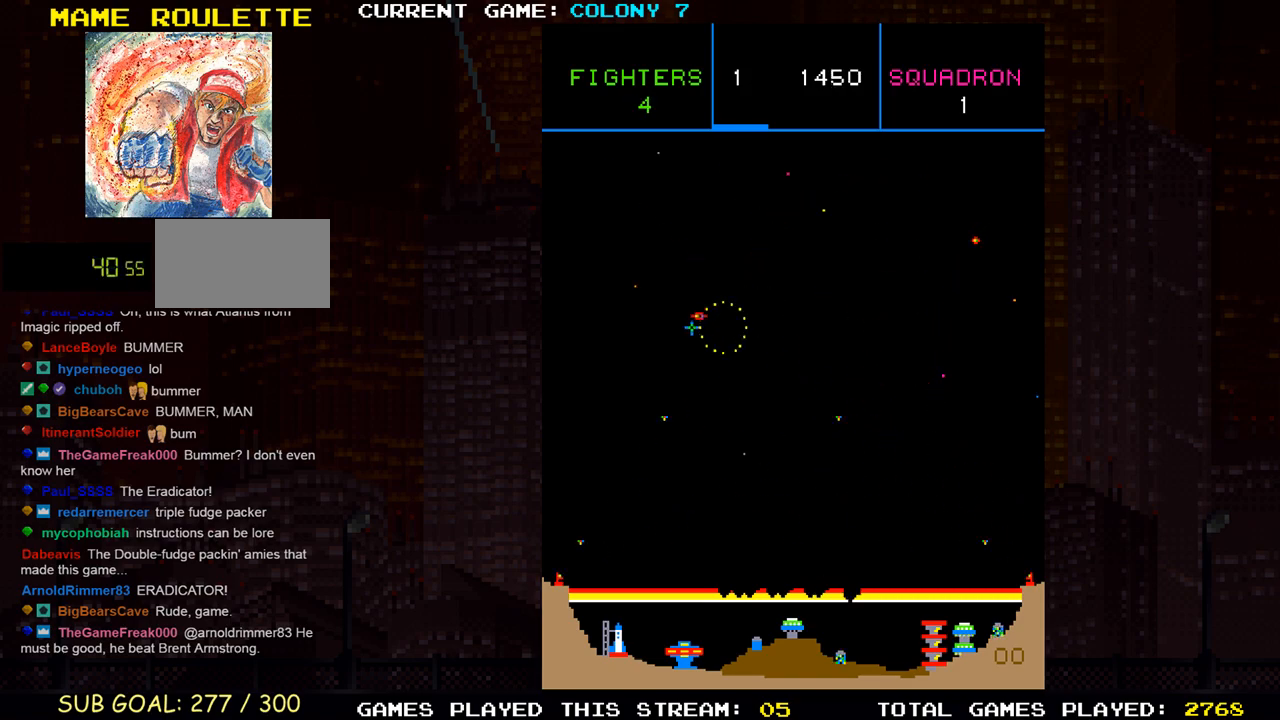
{"buttons": [], "left_stick": "down-right", "events": [[17, "SQUARE", "up"], [100, "SQUARE", "down"], [133, "SQUARE", "up"], [200, "SQUARE", "down"], [217, "SQUARE", "up"], [250, "left_stick", "right"], [317, "SQUARE", "down"], [350, "SQUARE", "up"], [367, "left_stick", "down-right"], [400, "SQUARE", "down"], [450, "SQUARE", "up"]]}
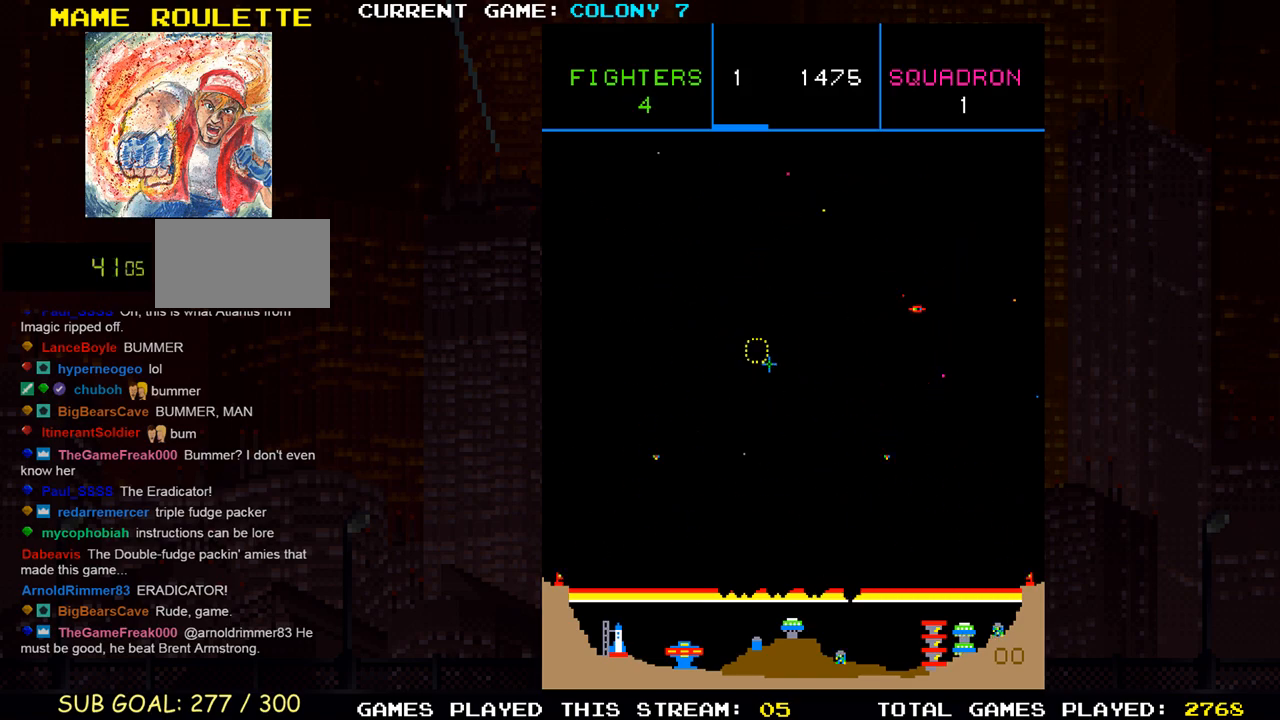
{"buttons": [], "left_stick": "left", "events": [[33, "left_stick", "right"], [133, "SQUARE", "down"], [183, "SQUARE", "up"], [250, "SQUARE", "down"], [283, "SQUARE", "up"], [300, "left_stick", "center"], [333, "SQUARE", "down"], [383, "SQUARE", "up"], [383, "left_stick", "down"], [433, "SQUARE", "down"], [483, "SQUARE", "up"], [483, "left_stick", "left"]]}
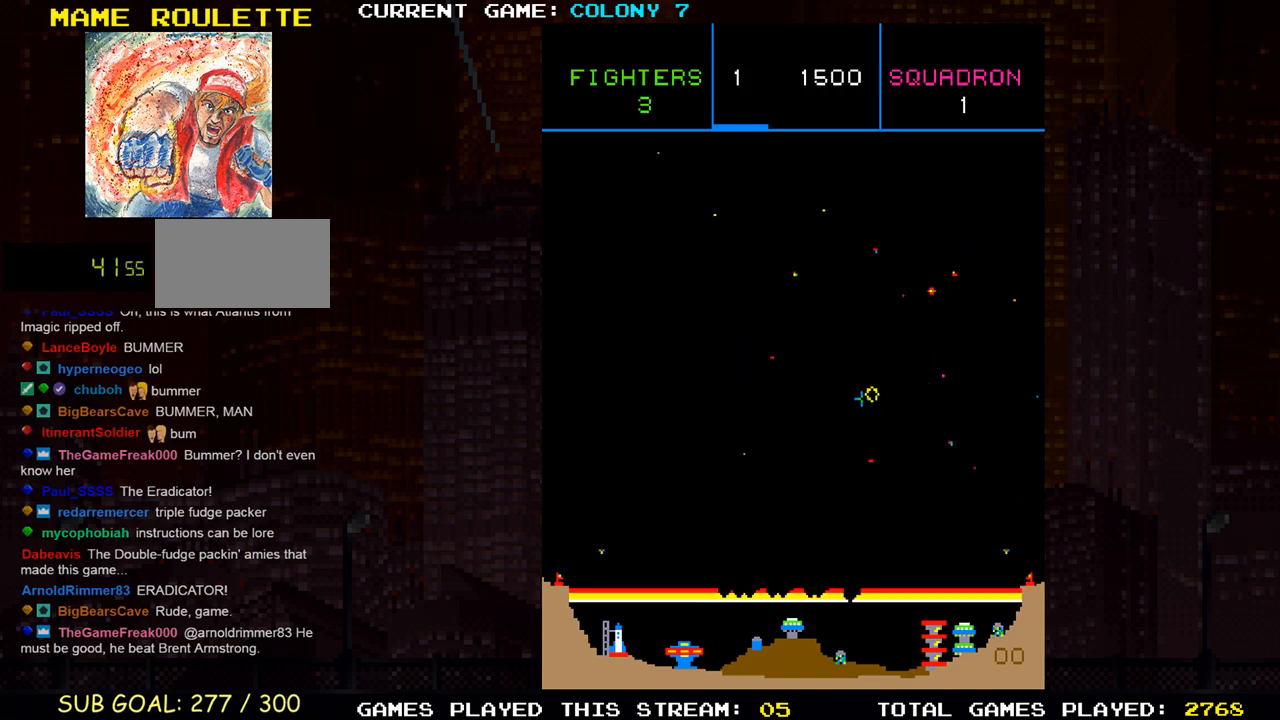
{"buttons": ["SQUARE"], "left_stick": "right", "events": [[33, "SQUARE", "down"], [67, "left_stick", "center"], [83, "SQUARE", "up"], [150, "SQUARE", "down"], [183, "SQUARE", "up"], [183, "left_stick", "right"], [233, "SQUARE", "down"], [300, "SQUARE", "up"], [383, "SQUARE", "down"], [417, "SQUARE", "up"], [467, "SQUARE", "down"]]}
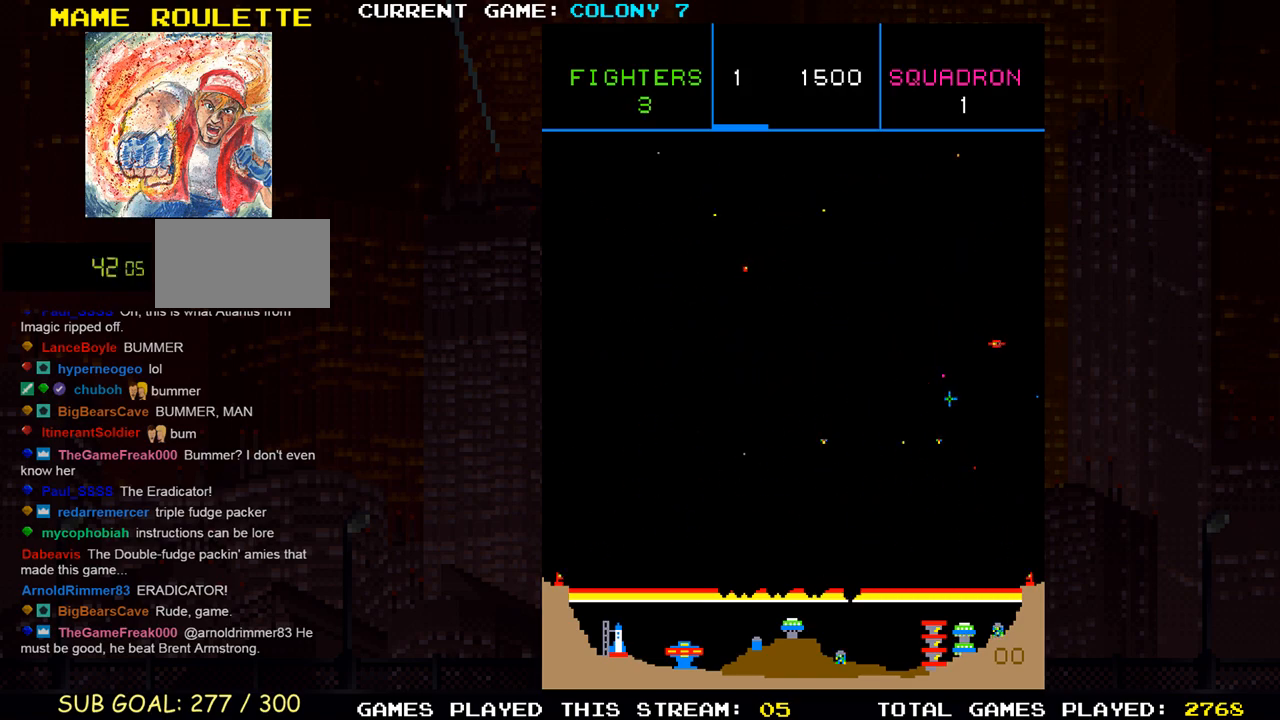
{"buttons": ["SQUARE"], "left_stick": "left", "events": [[17, "SQUARE", "up"], [100, "SQUARE", "down"], [133, "SQUARE", "up"], [150, "left_stick", "up-left"], [167, "SQUARE", "down"], [217, "SQUARE", "up"], [217, "left_stick", "center"], [267, "left_stick", "down"], [283, "SQUARE", "down"], [317, "left_stick", "down-left"], [333, "SQUARE", "up"], [367, "SQUARE", "down"], [433, "SQUARE", "up"], [483, "SQUARE", "down"], [500, "left_stick", "left"]]}
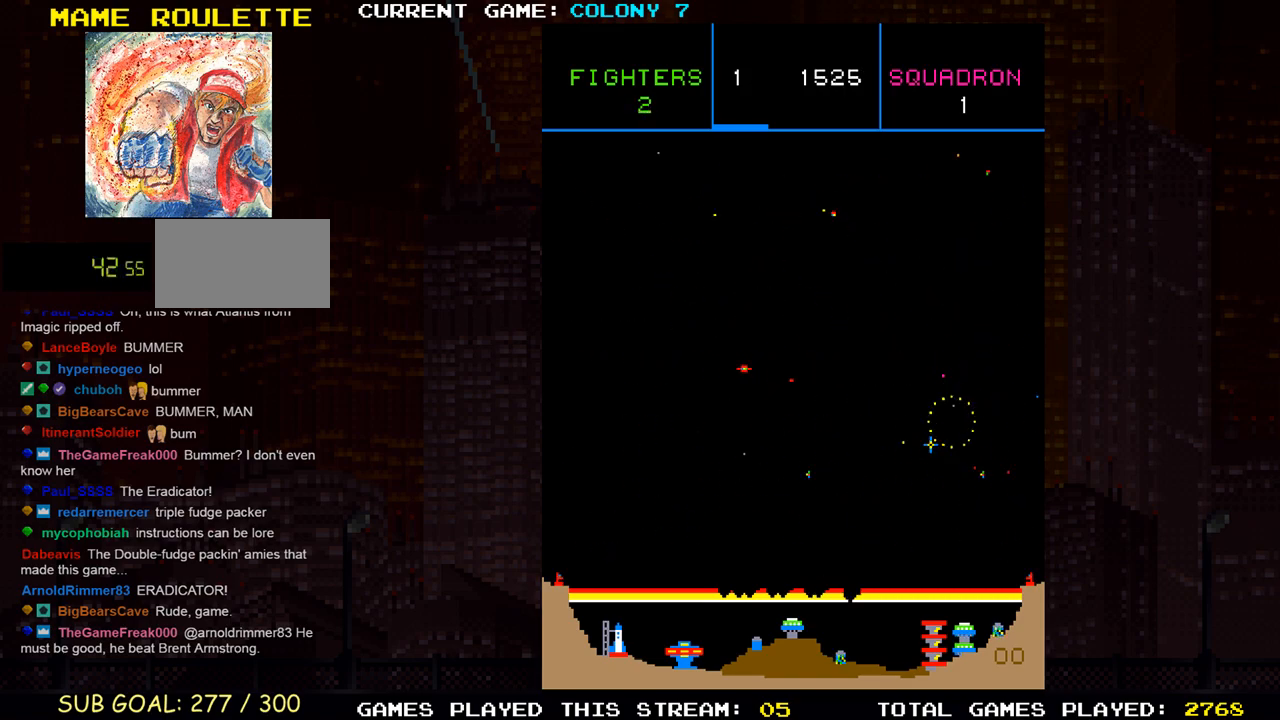
{"buttons": ["SQUARE"], "left_stick": "center", "events": [[33, "SQUARE", "up"], [83, "SQUARE", "down"], [150, "SQUARE", "up"], [217, "SQUARE", "down"], [233, "SQUARE", "up"], [300, "SQUARE", "down"], [350, "SQUARE", "up"], [400, "left_stick", "right"], [417, "SQUARE", "down"], [483, "SQUARE", "up"], [500, "SQUARE", "down"], [500, "left_stick", "center"]]}
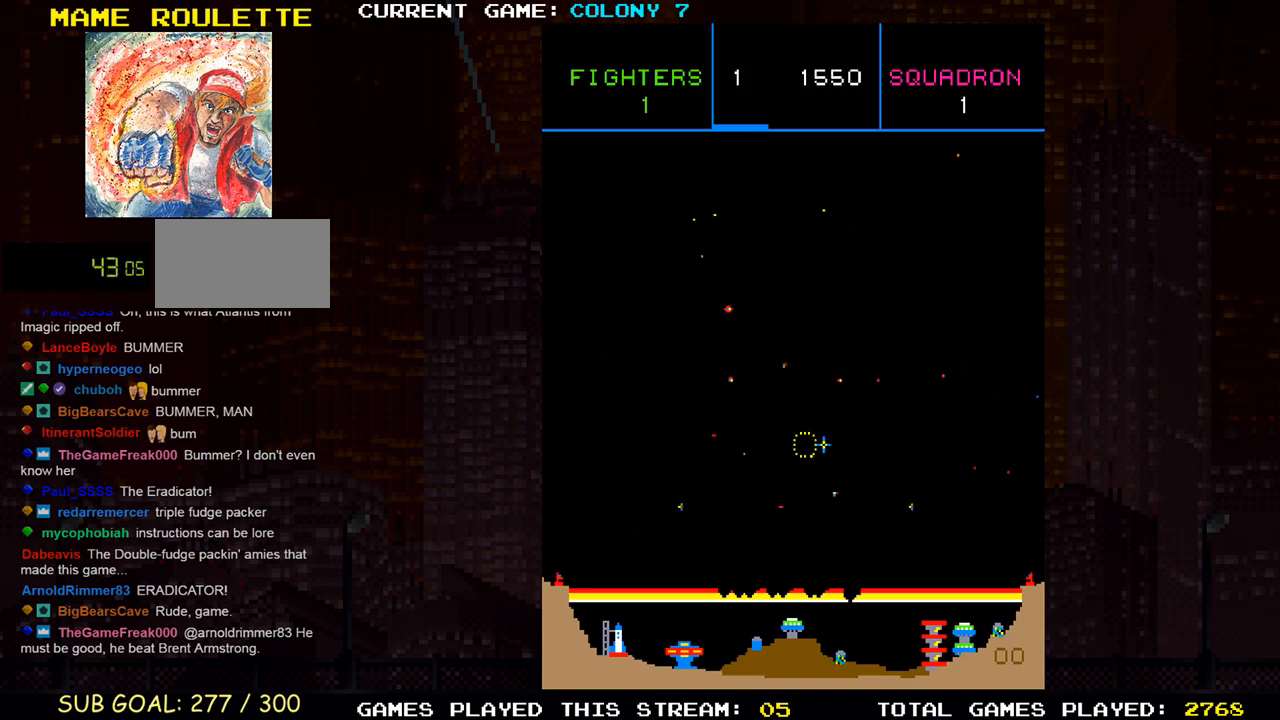
{"buttons": ["SQUARE"], "left_stick": "left", "events": [[33, "left_stick", "left"], [67, "SQUARE", "up"], [133, "SQUARE", "down"], [167, "SQUARE", "up"], [233, "SQUARE", "down"], [300, "SQUARE", "up"], [433, "SQUARE", "down"]]}
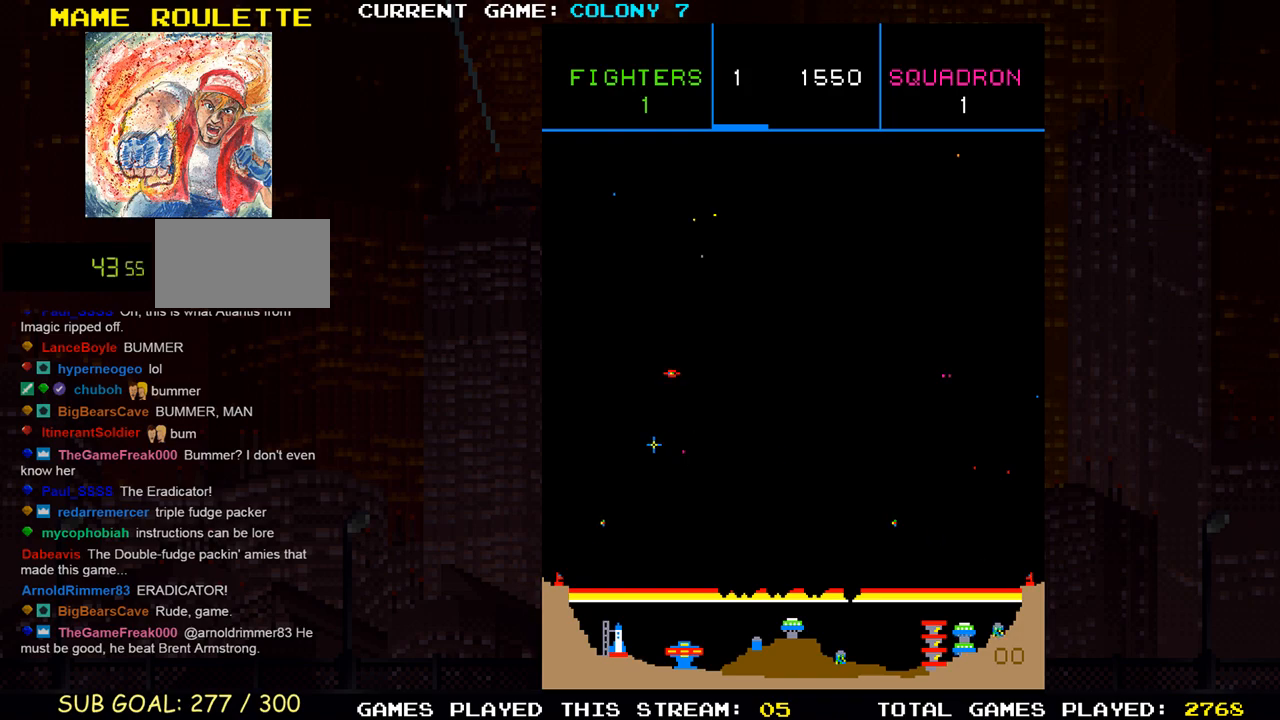
{"buttons": ["SQUARE"], "left_stick": "center", "events": [[17, "SQUARE", "up"], [17, "left_stick", "center"], [100, "SQUARE", "down"], [167, "SQUARE", "up"], [250, "SQUARE", "down"], [250, "left_stick", "right"], [333, "SQUARE", "up"], [417, "SQUARE", "down"], [450, "left_stick", "center"]]}
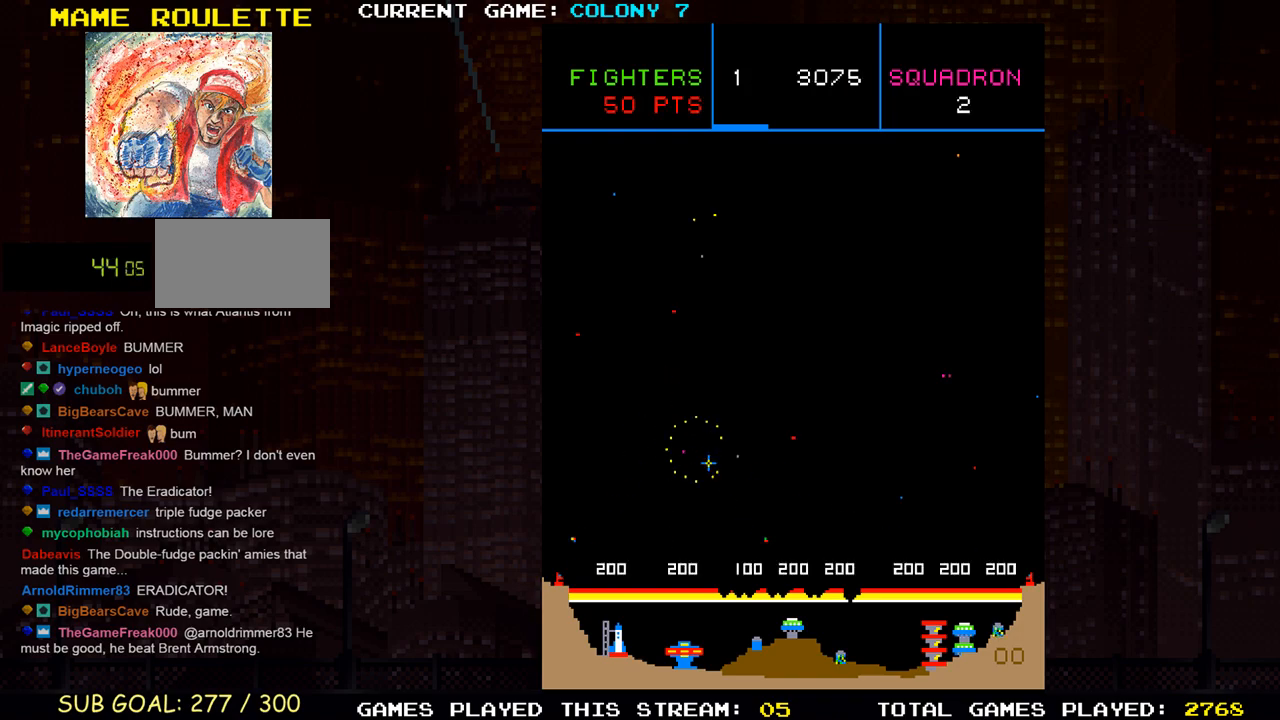
{"buttons": [], "left_stick": "center", "events": [[17, "SQUARE", "up"], [100, "SQUARE", "down"], [200, "SQUARE", "up"]]}
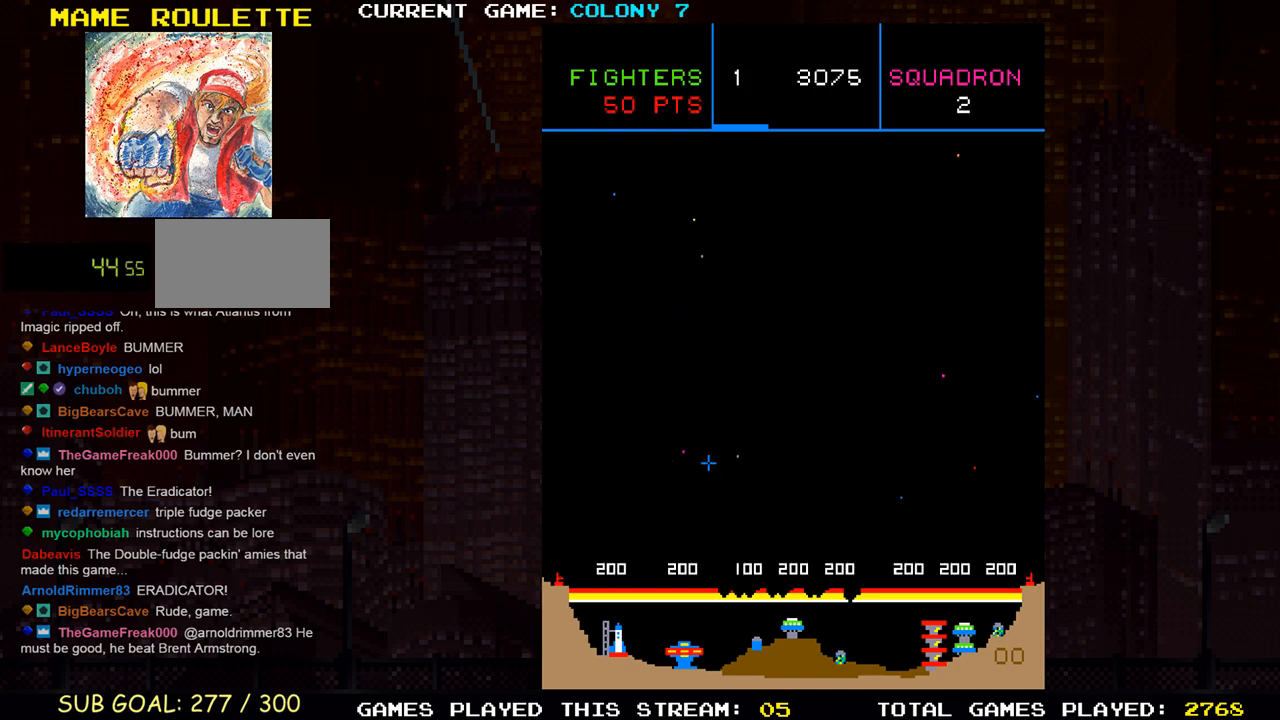
{"buttons": [], "left_stick": "center", "events": []}
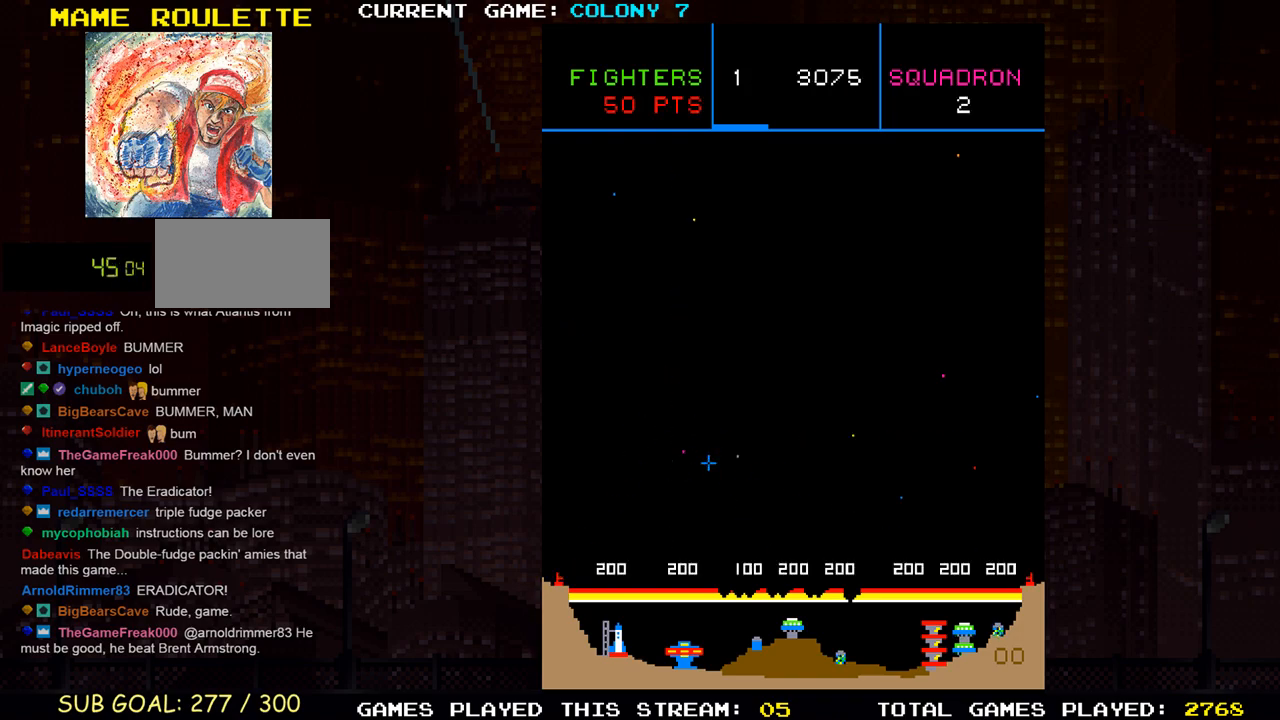
{"buttons": [], "left_stick": "center", "events": []}
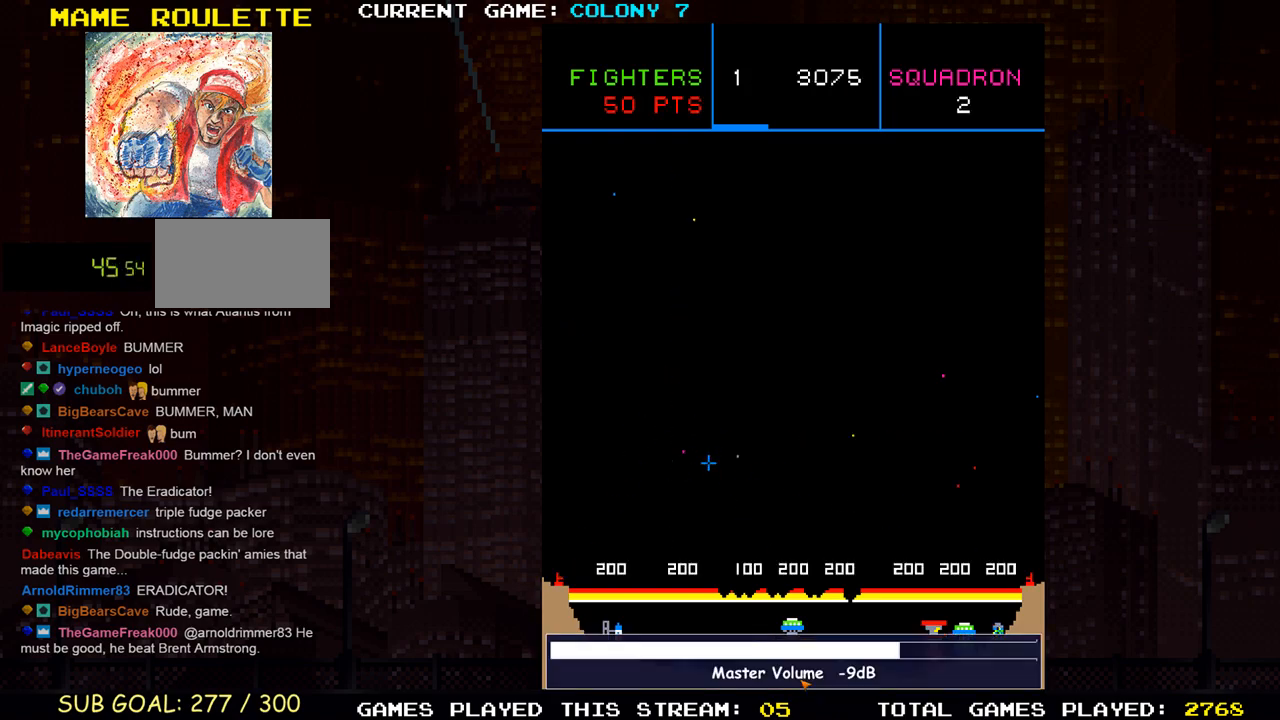
{"buttons": [], "left_stick": "center", "events": []}
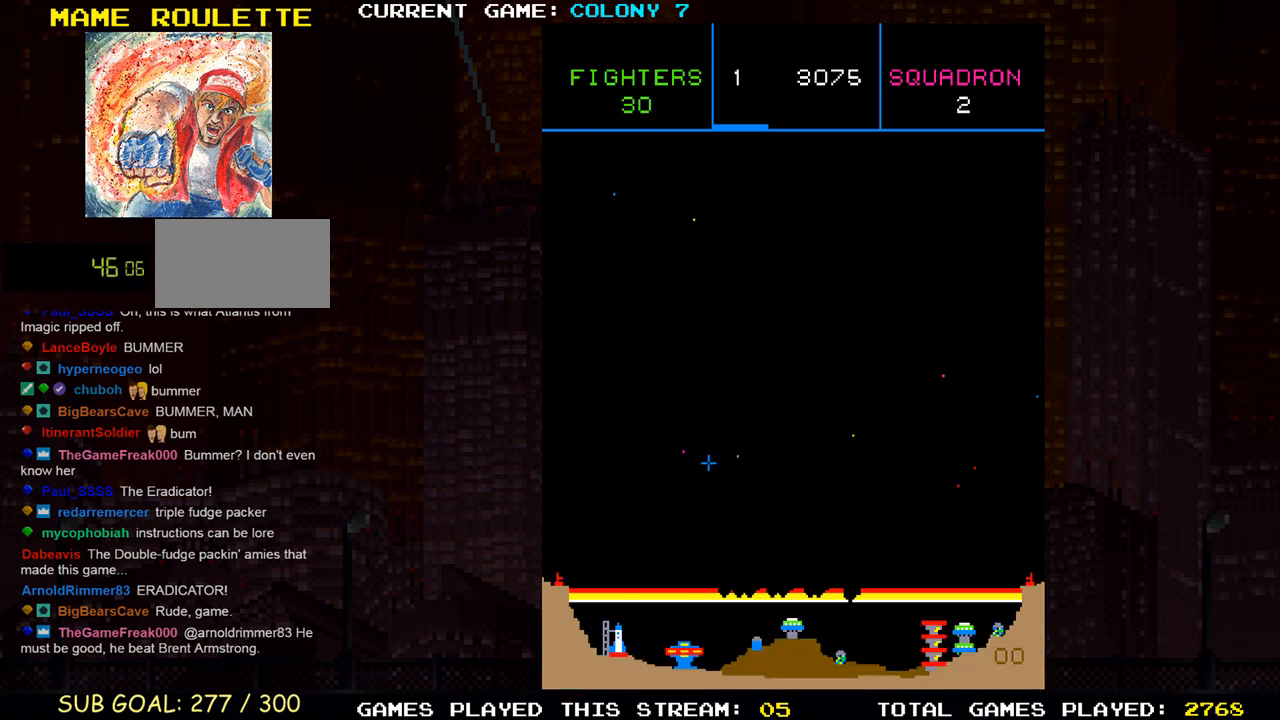
{"buttons": [], "left_stick": "center", "events": []}
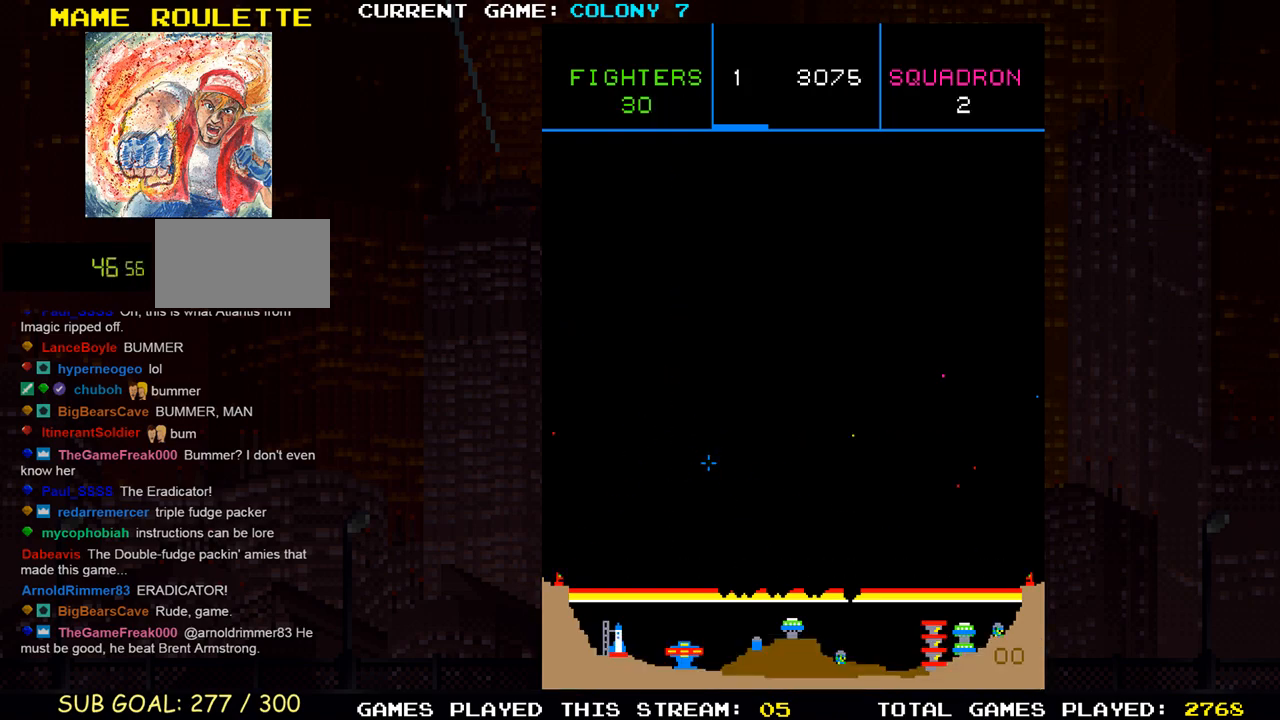
{"buttons": [], "left_stick": "center", "events": []}
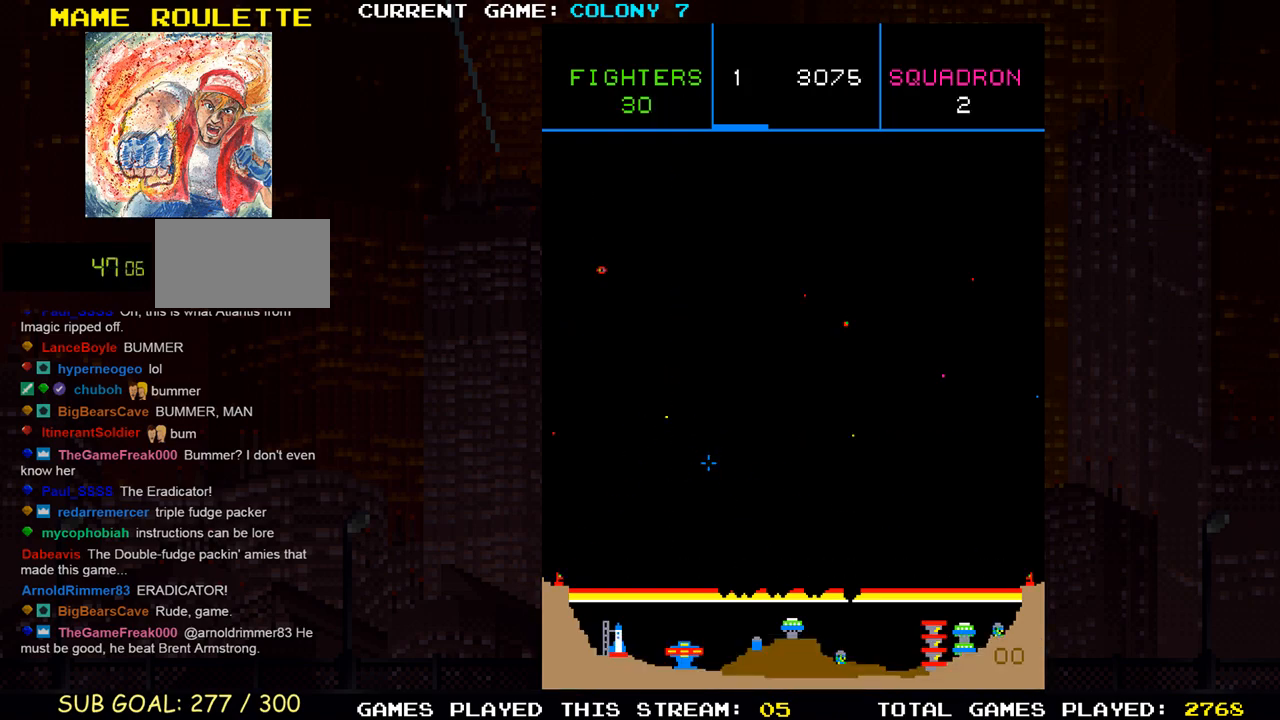
{"buttons": [], "left_stick": "up-left", "events": [[300, "left_stick", "up-left"]]}
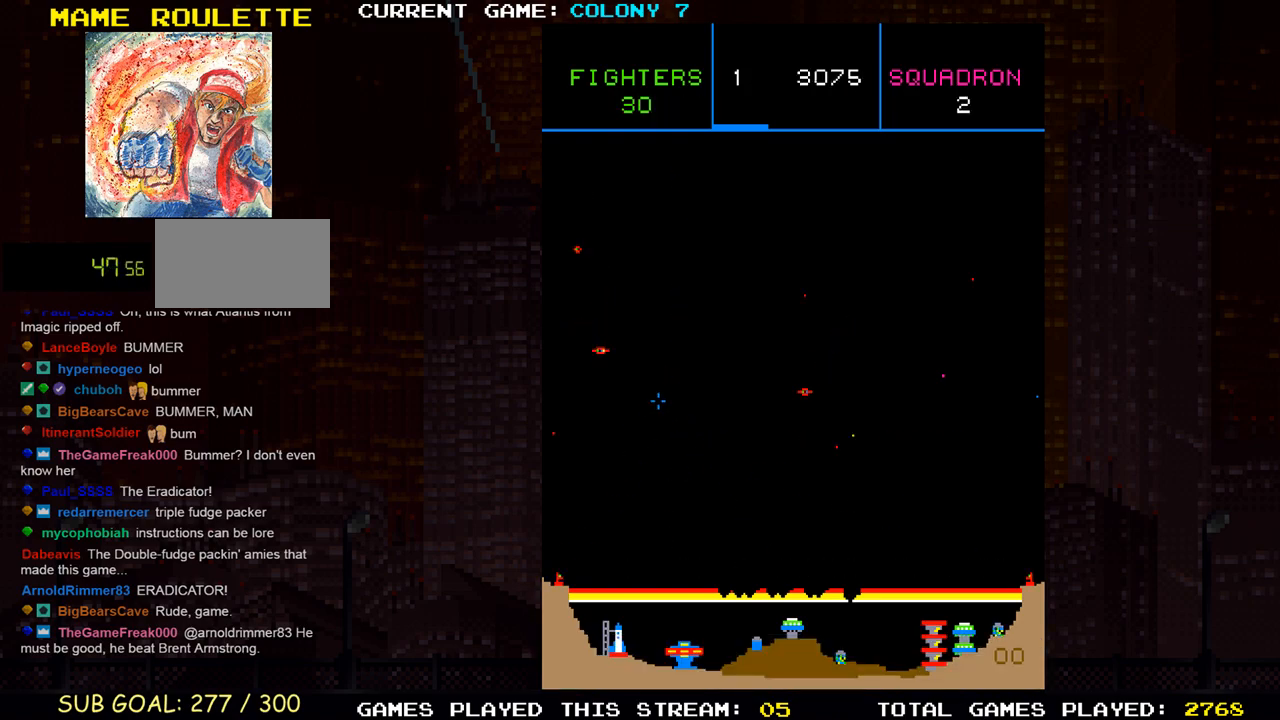
{"buttons": ["SQUARE"], "left_stick": "down-right", "events": [[17, "SQUARE", "down"], [67, "SQUARE", "up"], [117, "left_stick", "right"], [150, "SQUARE", "down"], [200, "SQUARE", "up"], [217, "left_stick", "down-right"], [283, "SQUARE", "down"], [367, "SQUARE", "up"], [450, "SQUARE", "down"]]}
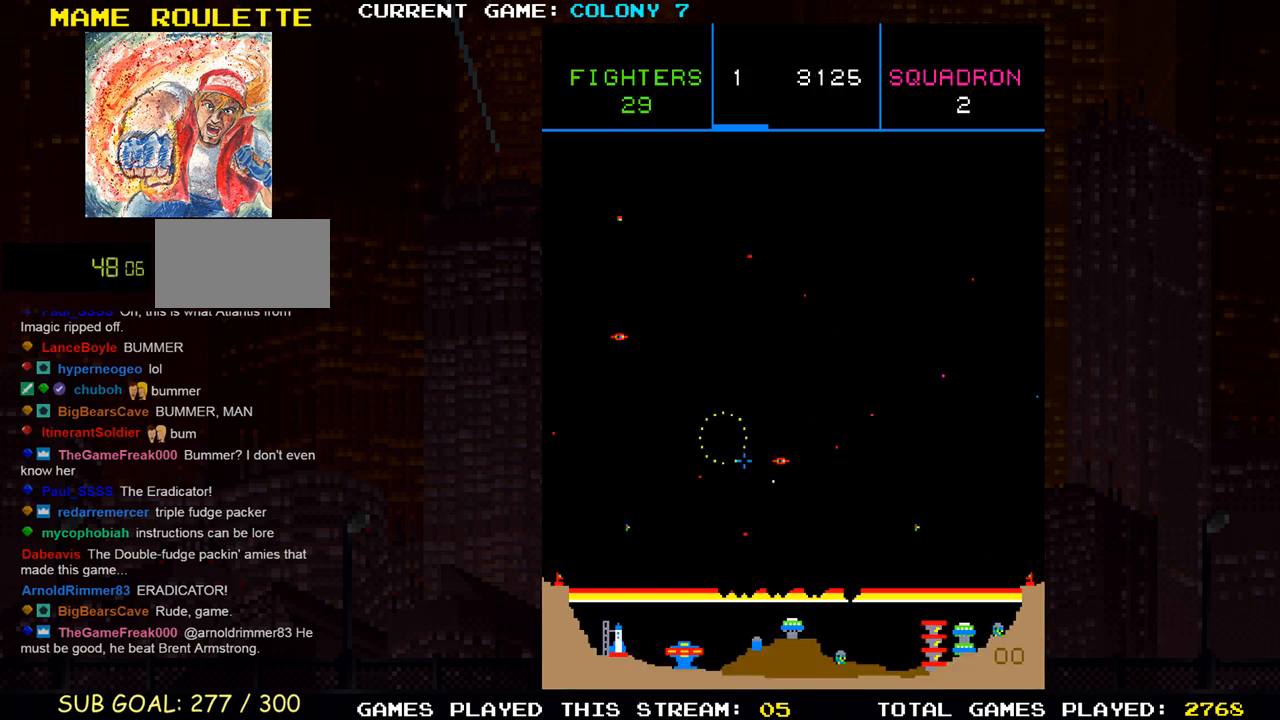
{"buttons": ["TRIANGLE"], "left_stick": "right", "events": [[17, "SQUARE", "up"], [100, "SQUARE", "down"], [167, "left_stick", "left"], [200, "SQUARE", "up"], [267, "SQUARE", "down"], [350, "SQUARE", "up"], [400, "left_stick", "right"], [433, "TRIANGLE", "down"]]}
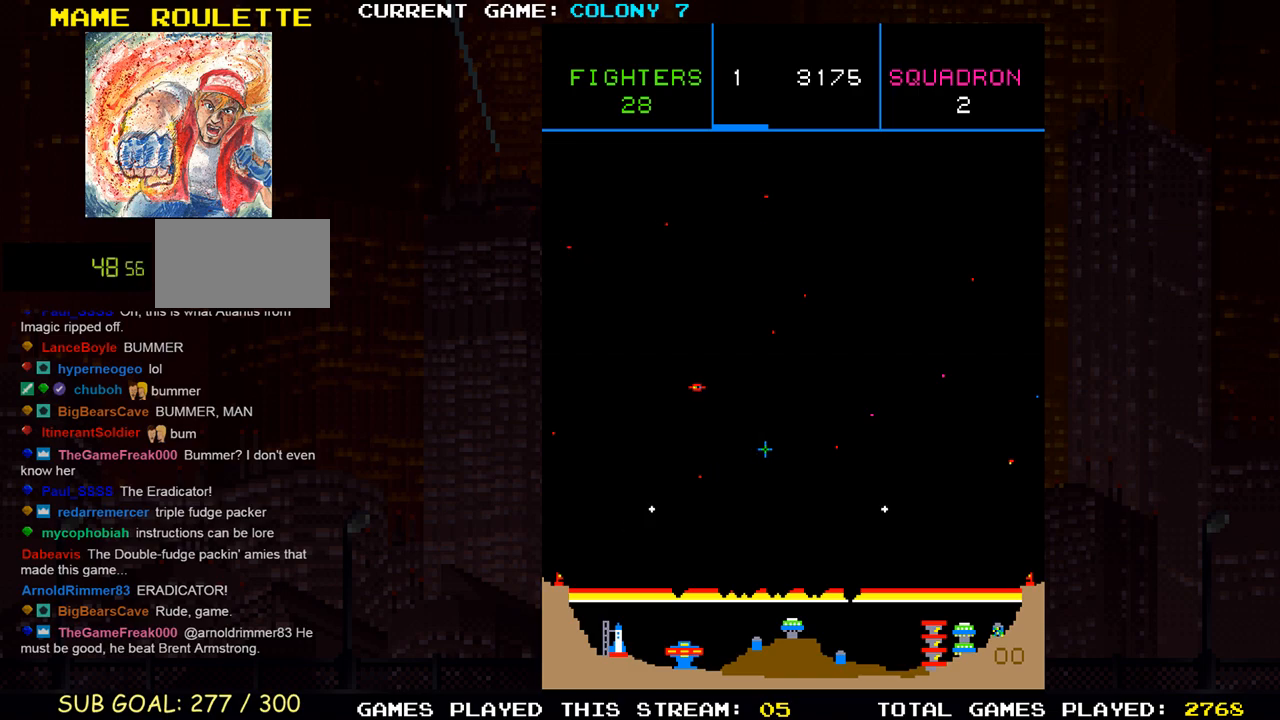
{"buttons": [], "left_stick": "center", "events": [[17, "SQUARE", "down"], [33, "TRIANGLE", "up"], [50, "left_stick", "center"], [100, "SQUARE", "up"], [183, "SQUARE", "down"], [200, "left_stick", "down-right"], [300, "SQUARE", "up"], [317, "left_stick", "center"], [383, "SQUARE", "down"], [483, "SQUARE", "up"]]}
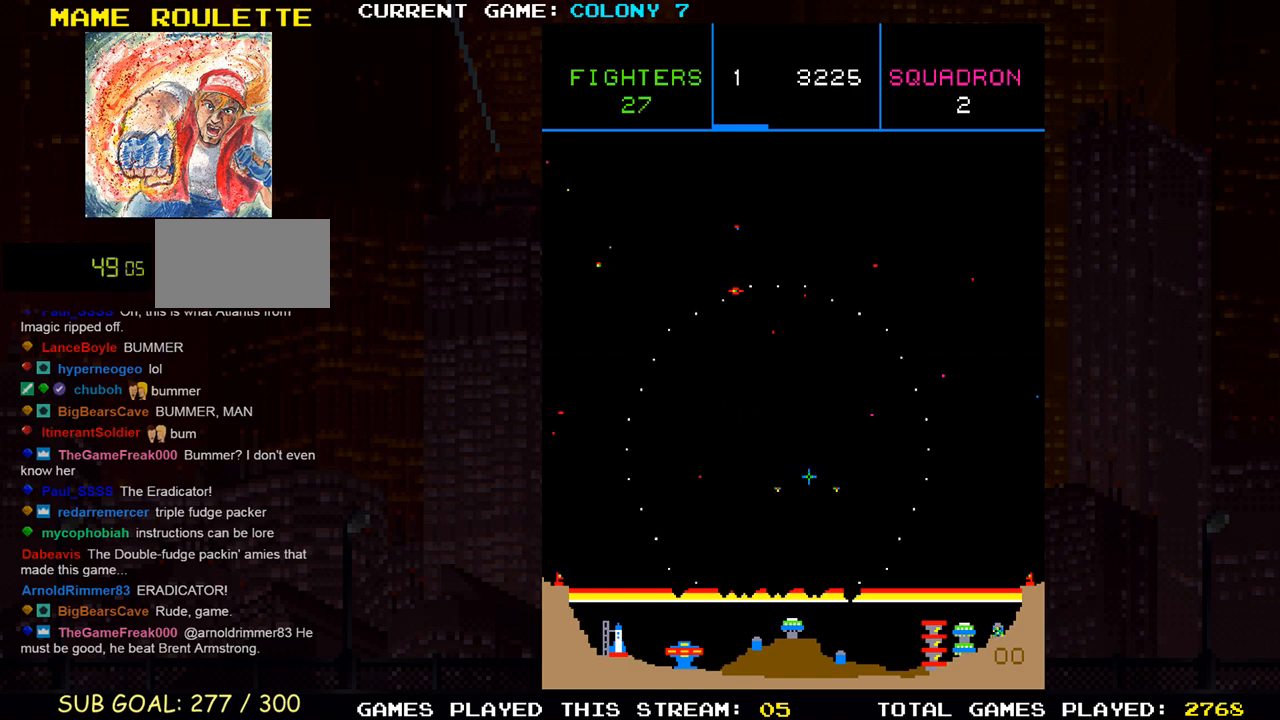
{"buttons": ["SQUARE"], "left_stick": "down", "events": [[33, "left_stick", "up"], [67, "SQUARE", "down"], [167, "SQUARE", "up"], [267, "SQUARE", "down"], [367, "SQUARE", "up"], [400, "left_stick", "center"], [433, "SQUARE", "down"], [467, "left_stick", "down"]]}
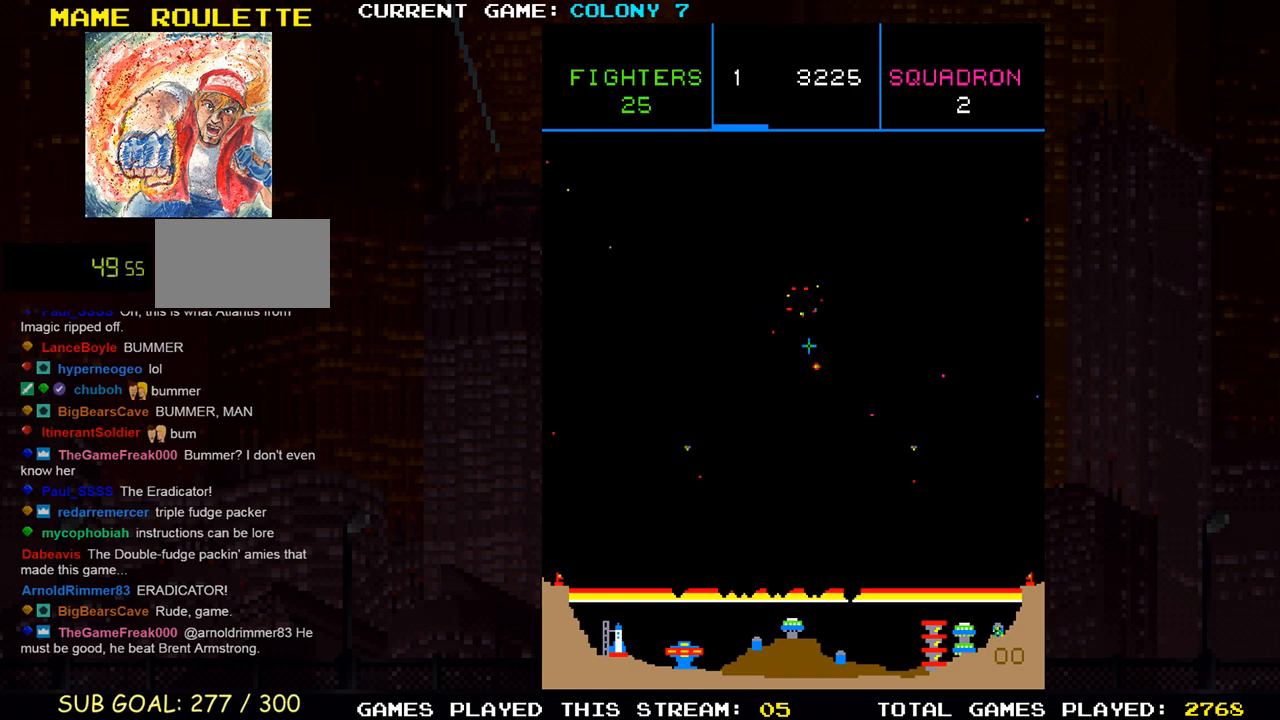
{"buttons": ["SQUARE"], "left_stick": "right", "events": [[33, "SQUARE", "up"], [100, "SQUARE", "down"], [117, "left_stick", "right"], [200, "SQUARE", "up"], [250, "left_stick", "down"], [283, "SQUARE", "down"], [383, "SQUARE", "up"], [433, "left_stick", "center"], [467, "SQUARE", "down"], [483, "left_stick", "right"]]}
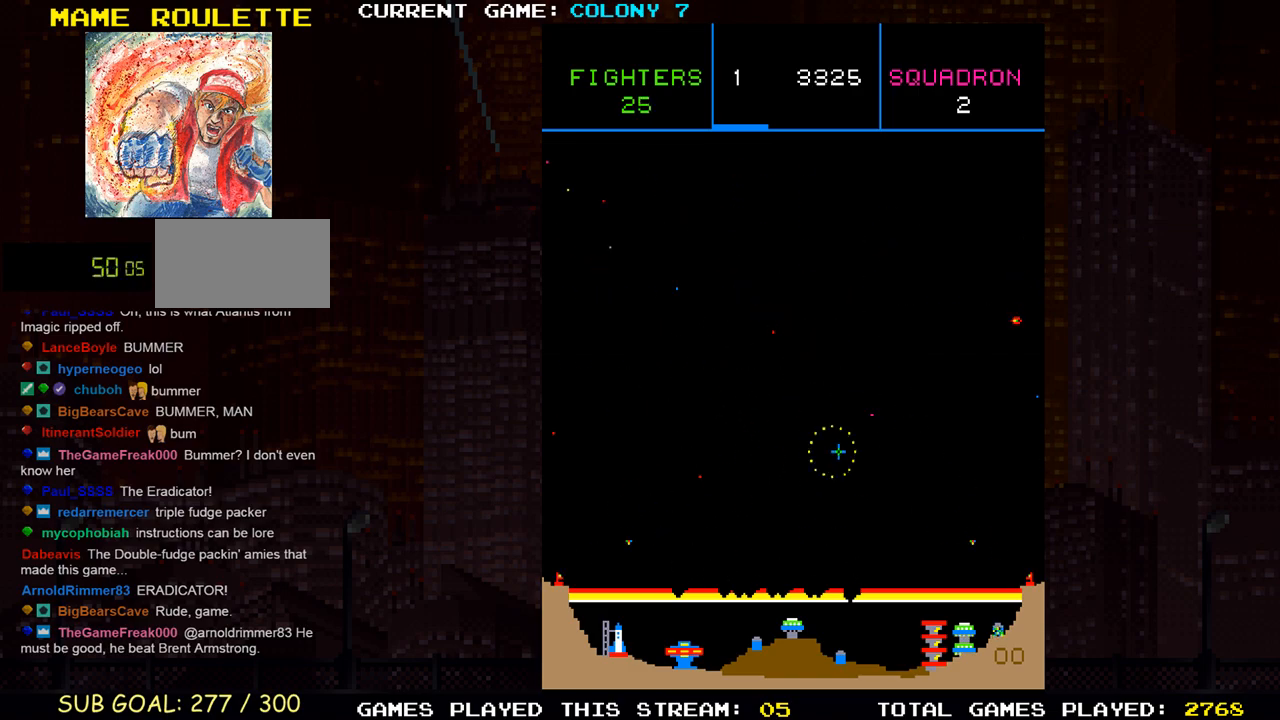
{"buttons": ["SQUARE"], "left_stick": "down-left", "events": [[67, "SQUARE", "up"], [150, "SQUARE", "down"], [183, "left_stick", "up-right"], [250, "SQUARE", "up"], [317, "SQUARE", "down"], [383, "left_stick", "down-right"], [417, "SQUARE", "up"], [483, "SQUARE", "down"], [500, "left_stick", "down-left"]]}
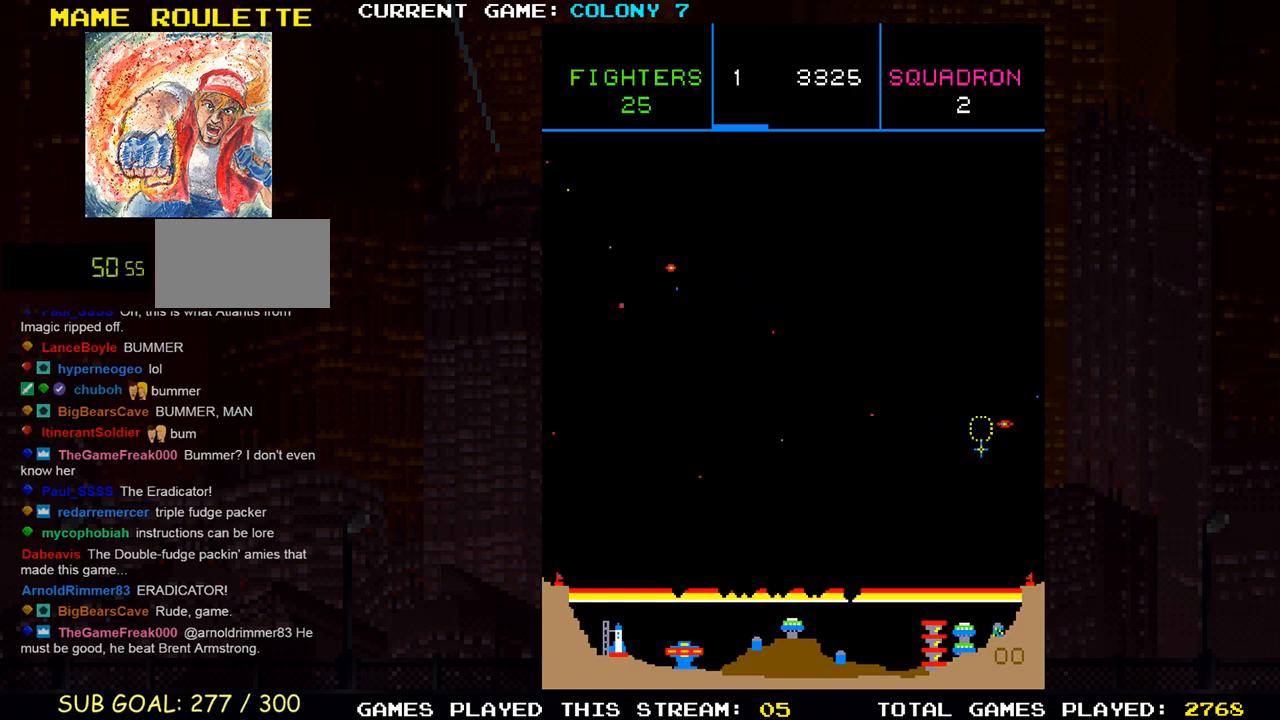
{"buttons": ["SQUARE"], "left_stick": "left", "events": [[33, "left_stick", "left"], [67, "SQUARE", "up"], [150, "SQUARE", "down"], [217, "SQUARE", "up"], [233, "left_stick", "right"], [300, "SQUARE", "down"], [383, "left_stick", "left"], [433, "SQUARE", "up"], [500, "SQUARE", "down"]]}
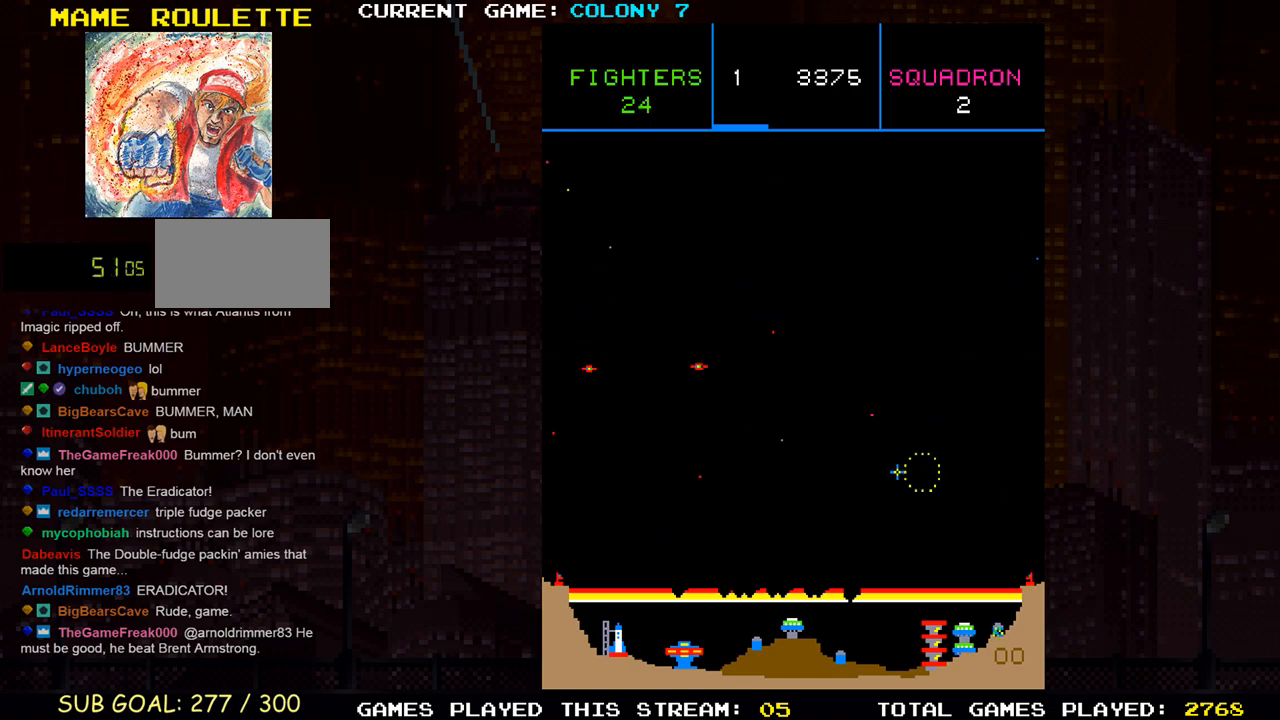
{"buttons": ["SQUARE"], "left_stick": "down", "events": [[50, "SQUARE", "up"], [100, "SQUARE", "down"], [150, "SQUARE", "up"], [233, "SQUARE", "down"], [283, "left_stick", "up-left"], [367, "SQUARE", "up"], [433, "SQUARE", "down"], [450, "left_stick", "down"]]}
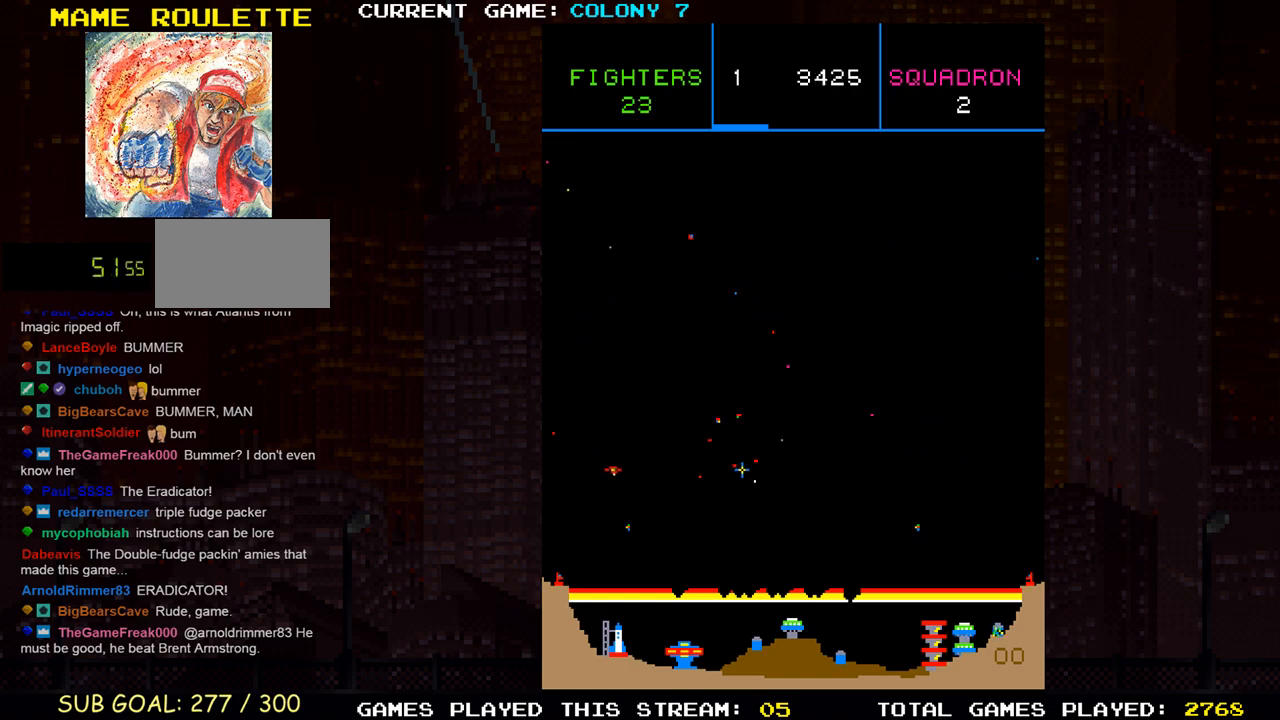
{"buttons": [], "left_stick": "up-right", "events": [[67, "SQUARE", "up"], [67, "left_stick", "left"], [133, "SQUARE", "down"], [267, "left_stick", "down"], [283, "SQUARE", "up"], [333, "SQUARE", "down"], [367, "left_stick", "right"], [383, "SQUARE", "up"], [417, "SQUARE", "down"], [483, "SQUARE", "up"], [483, "left_stick", "up-right"]]}
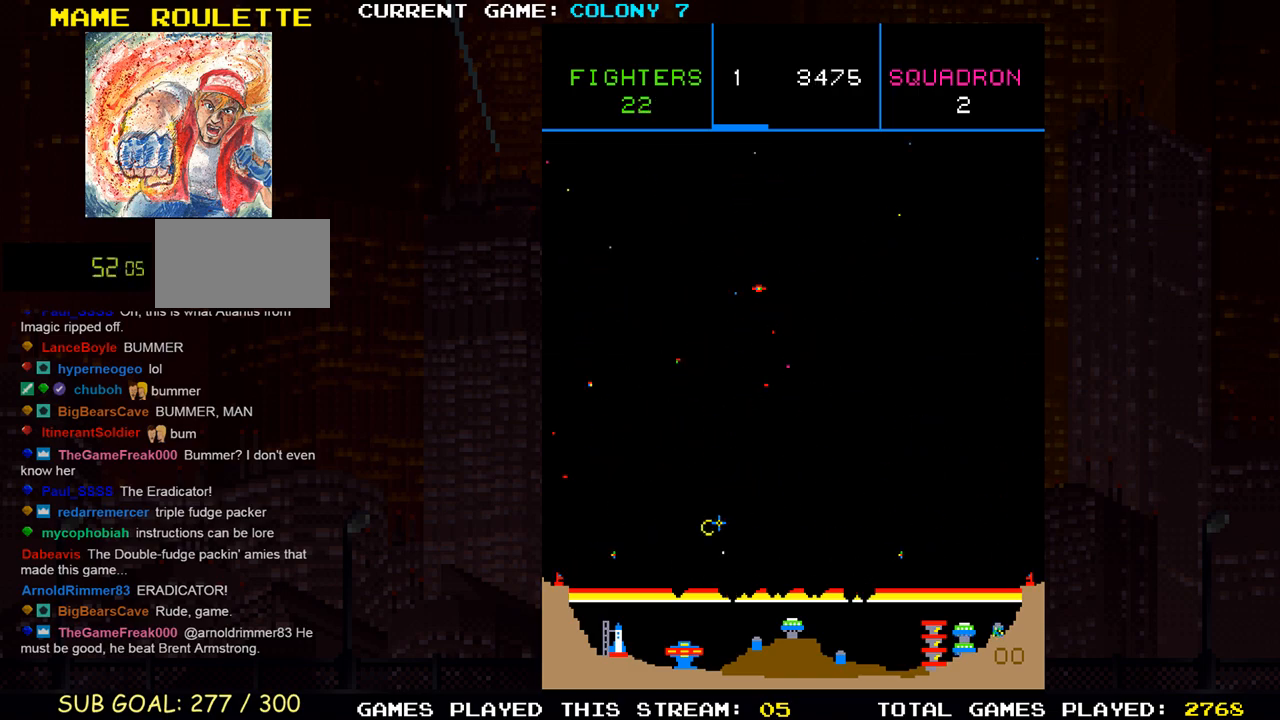
{"buttons": ["SQUARE"], "left_stick": "up-left", "events": [[50, "SQUARE", "down"], [117, "left_stick", "center"], [183, "SQUARE", "up"], [233, "left_stick", "right"], [250, "SQUARE", "down"], [300, "left_stick", "up-right"], [417, "SQUARE", "up"], [483, "SQUARE", "down"], [483, "left_stick", "up-left"]]}
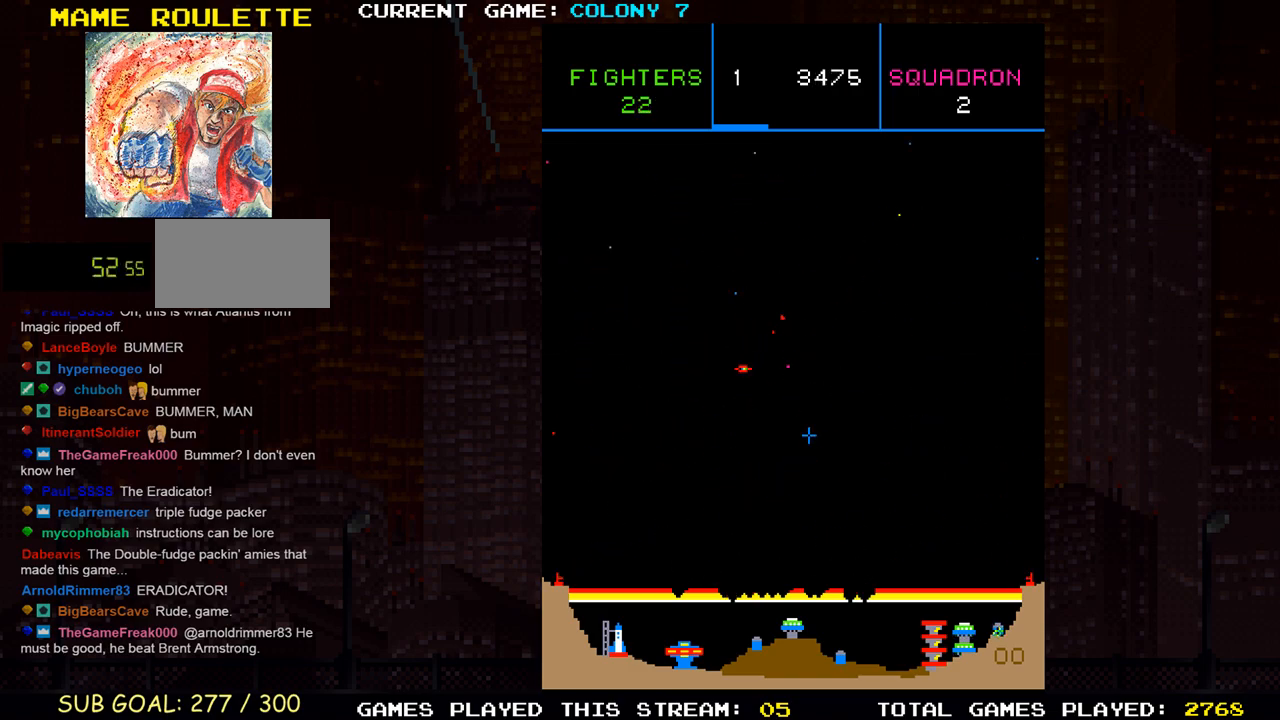
{"buttons": ["SQUARE"], "left_stick": "right", "events": [[33, "SQUARE", "up"], [67, "SQUARE", "down"], [117, "SQUARE", "up"], [150, "left_stick", "down-left"], [200, "SQUARE", "down"], [250, "SQUARE", "up"], [283, "SQUARE", "down"], [317, "left_stick", "right"], [333, "SQUARE", "up"], [400, "SQUARE", "down"], [450, "SQUARE", "up"], [483, "SQUARE", "down"]]}
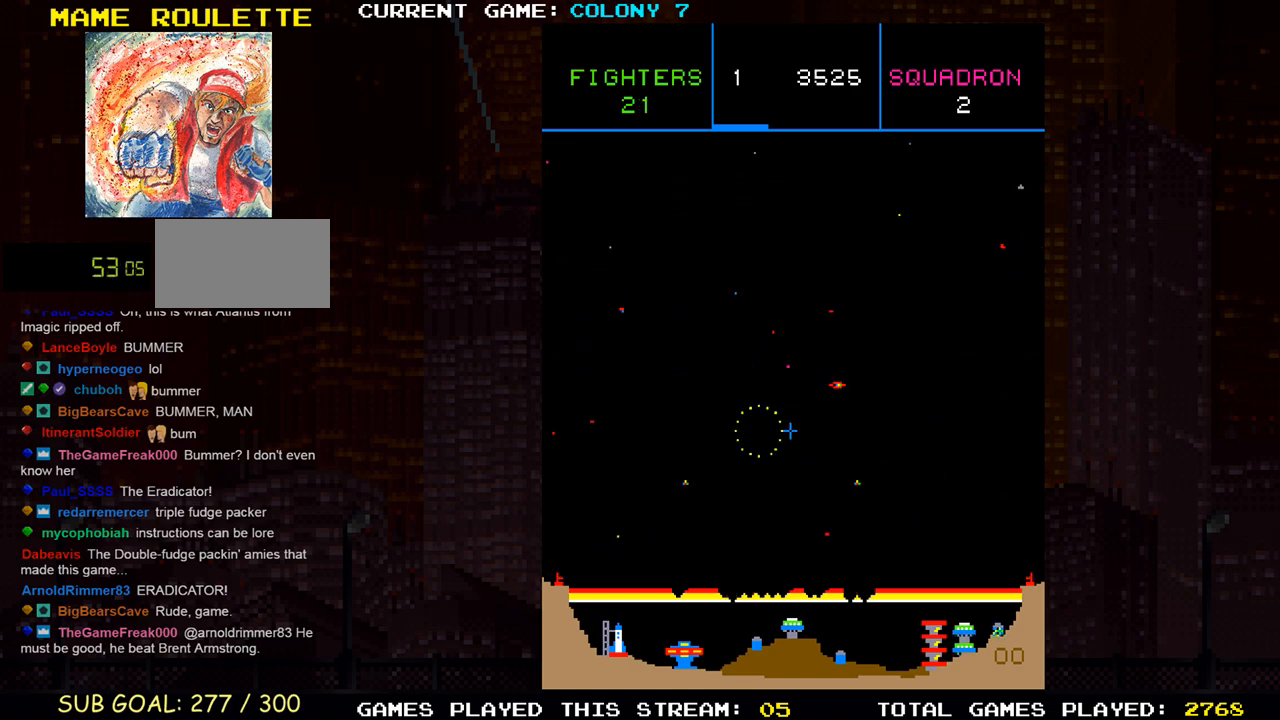
{"buttons": [], "left_stick": "up", "events": [[50, "SQUARE", "up"], [133, "SQUARE", "down"], [183, "SQUARE", "up"], [200, "SQUARE", "down"], [267, "SQUARE", "up"], [283, "left_stick", "left"], [333, "SQUARE", "down"], [450, "left_stick", "center"], [483, "SQUARE", "up"], [500, "left_stick", "up"]]}